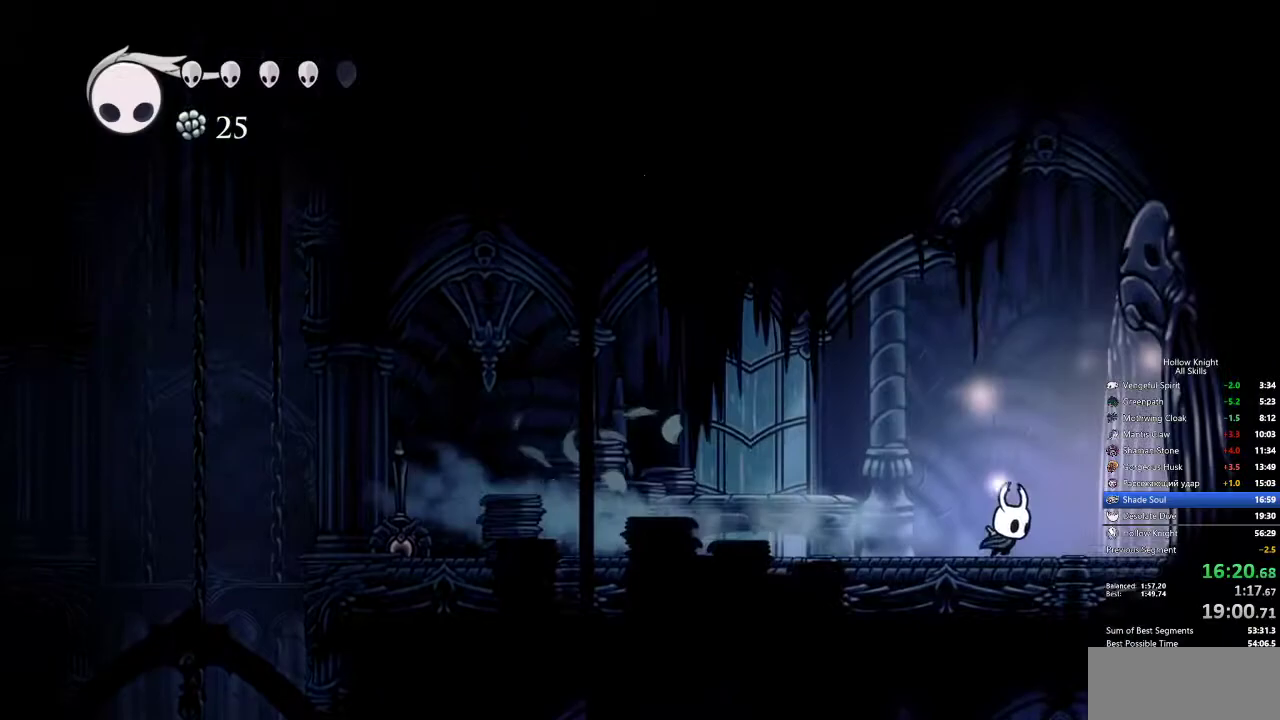
Gameplay with keyboard; each line is a JSON object with the keys held at the frame after it. "events" lists presses ("down") and releases ("up") of "cdash", "dash", "dnail", "down", "heal", "inv", "jump", "left", "nail", "right", "spell" and "up" between this image and that frame as [ms after this image, input, new state], when the widget could be followed in between. No other keys are recorded. Mouse input is not recorded. Key names are as the overlay labels them; some are game actions (e.g. jump) rather than physical keys.
{"keys": ["right"], "events": [[200, "dash", "down"], [350, "dash", "up"]]}
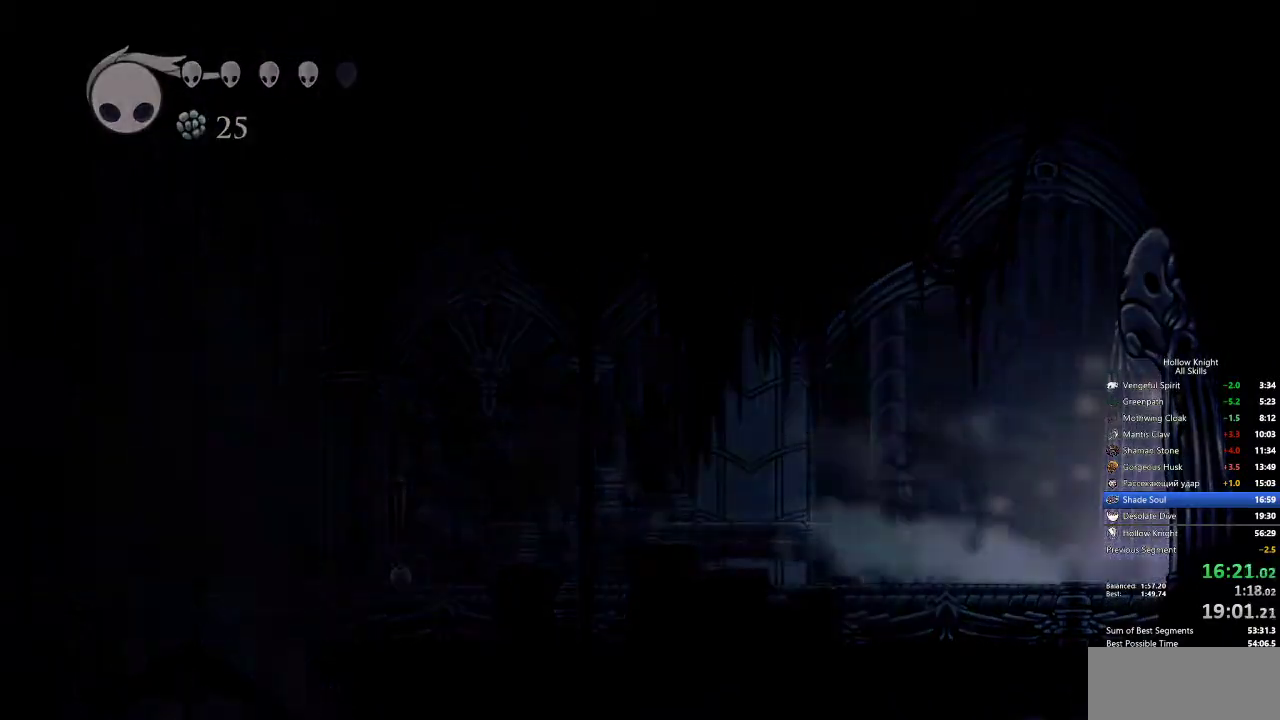
{"keys": ["right"], "events": []}
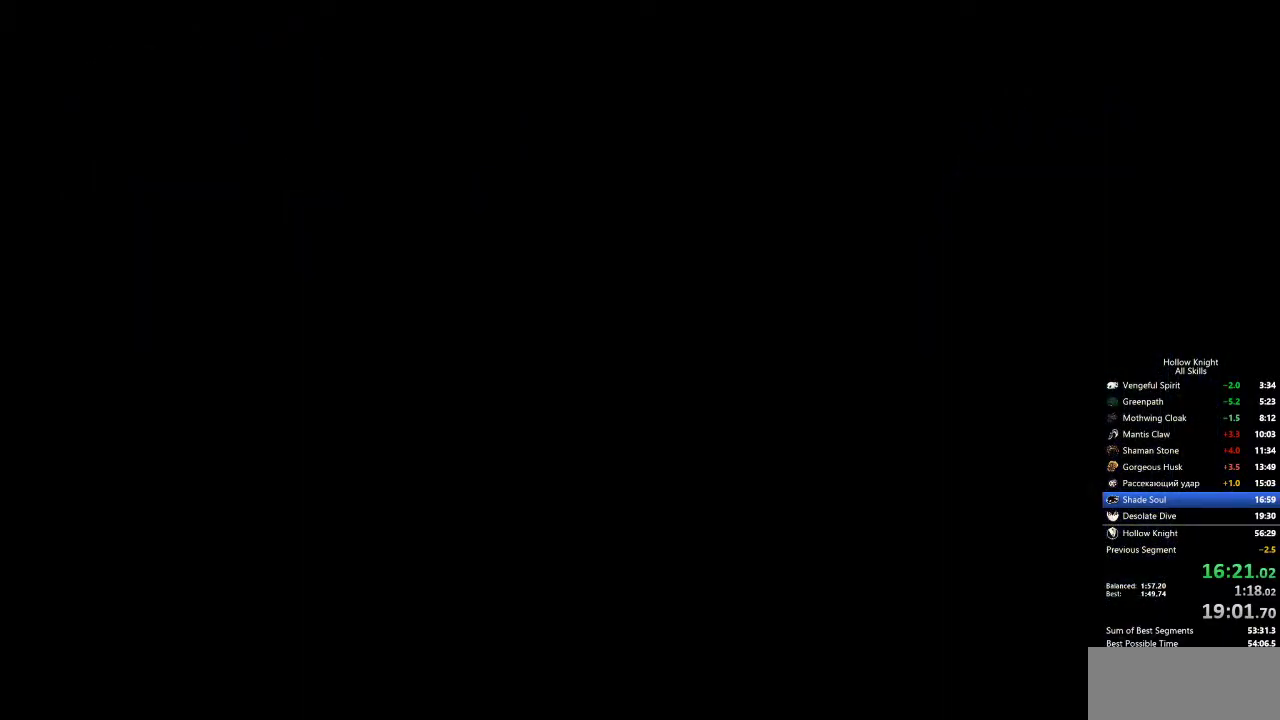
{"keys": ["right"], "events": []}
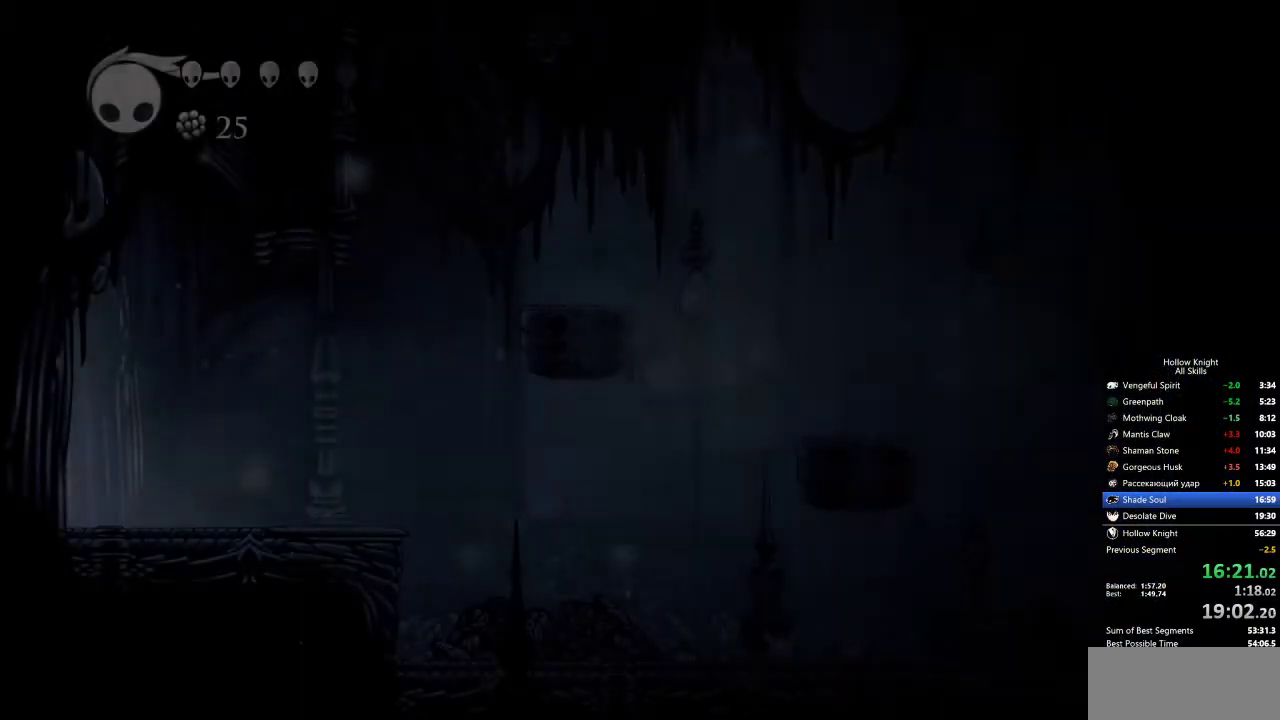
{"keys": ["jump", "right"], "events": [[483, "jump", "down"]]}
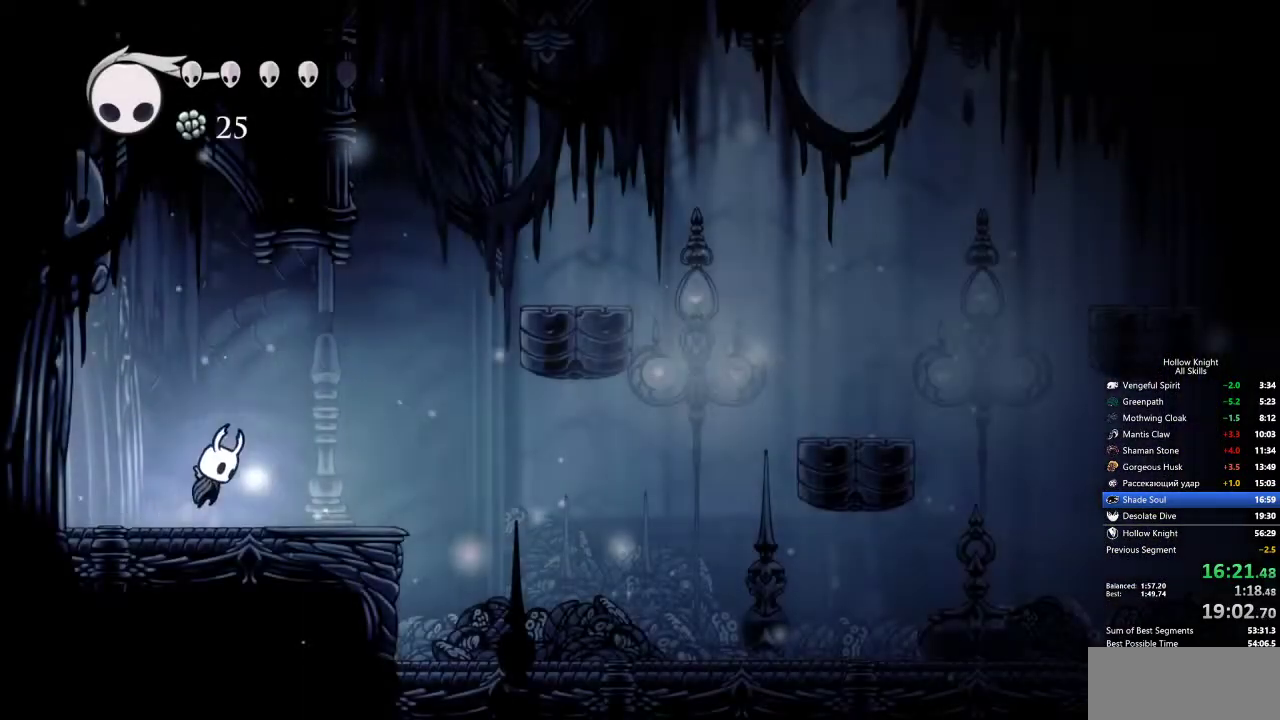
{"keys": ["right"], "events": [[367, "dash", "down"], [500, "dash", "up"], [500, "jump", "up"]]}
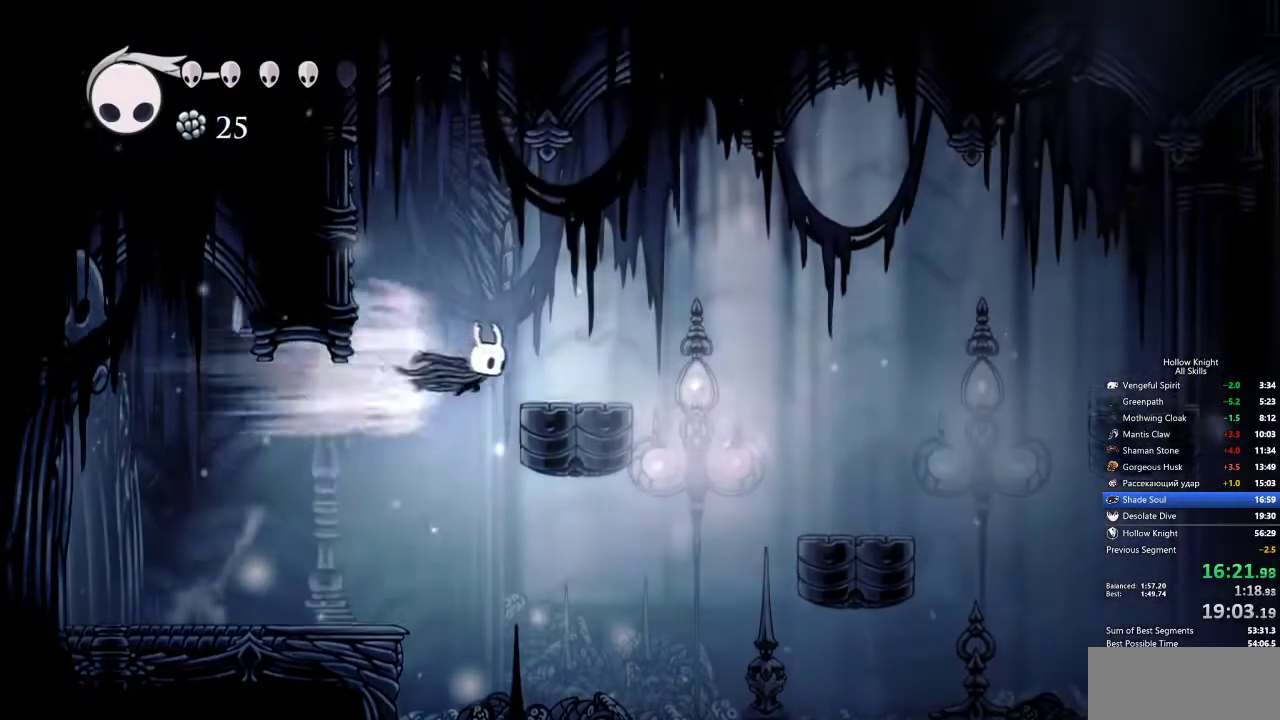
{"keys": ["jump", "right"], "events": [[283, "jump", "down"]]}
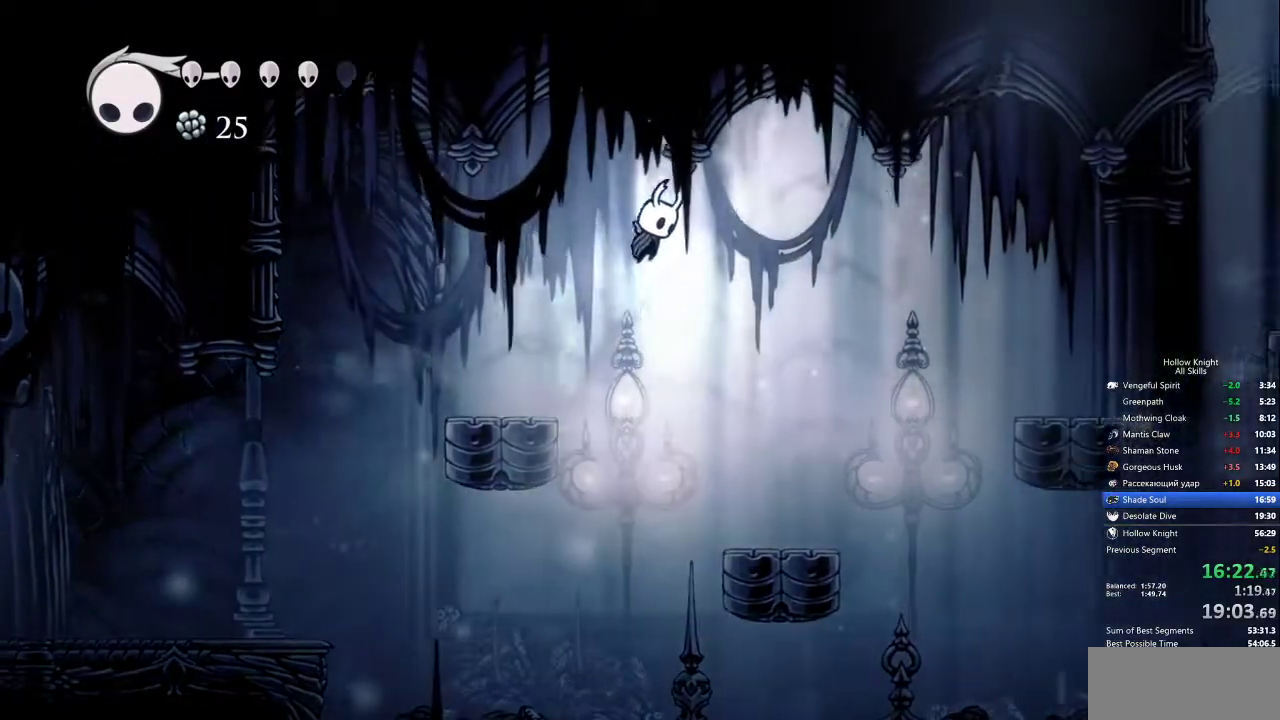
{"keys": ["right"], "events": [[17, "jump", "up"], [167, "dash", "down"], [267, "dash", "up"]]}
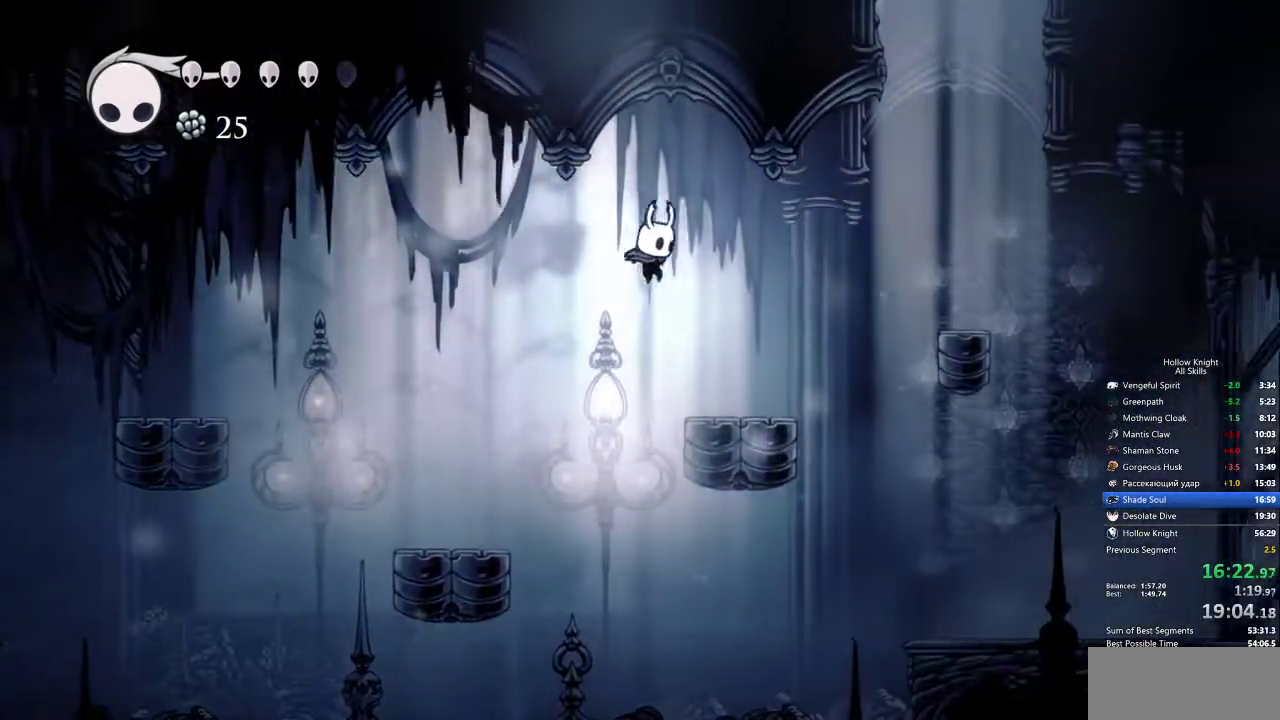
{"keys": ["jump", "right"], "events": [[333, "jump", "down"]]}
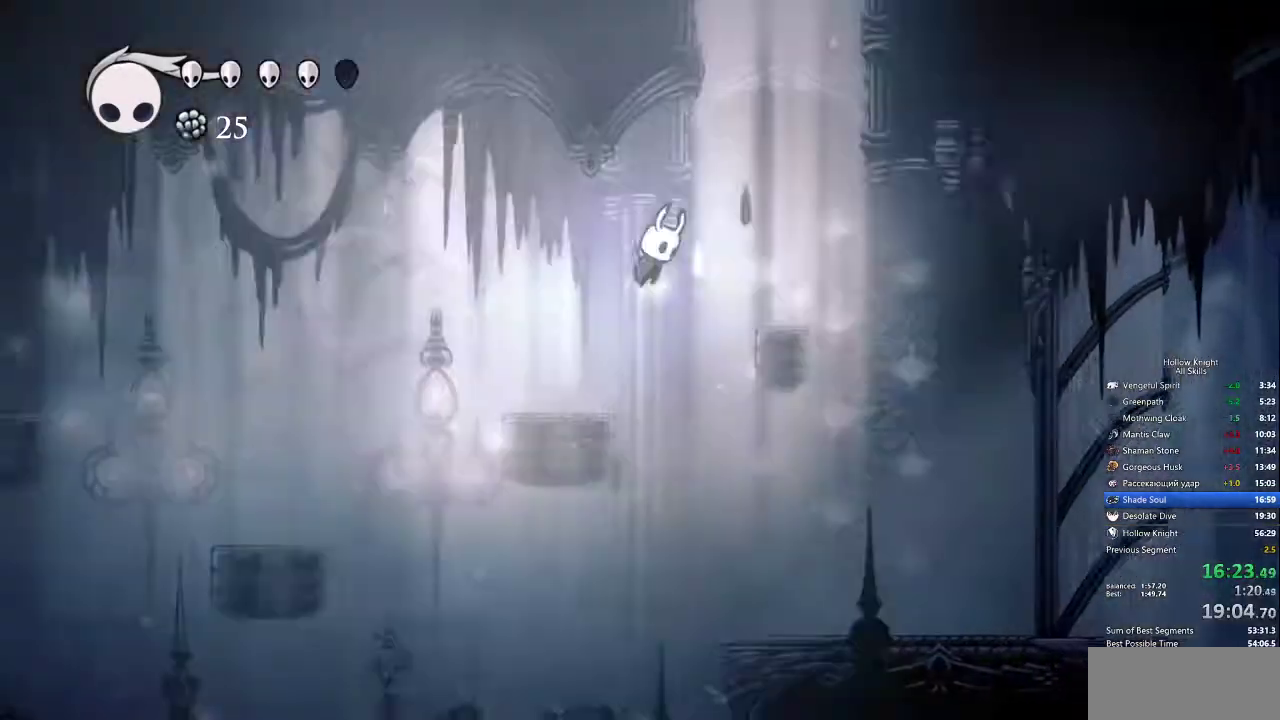
{"keys": ["left"], "events": [[150, "left", "down"], [150, "right", "up"], [250, "jump", "up"]]}
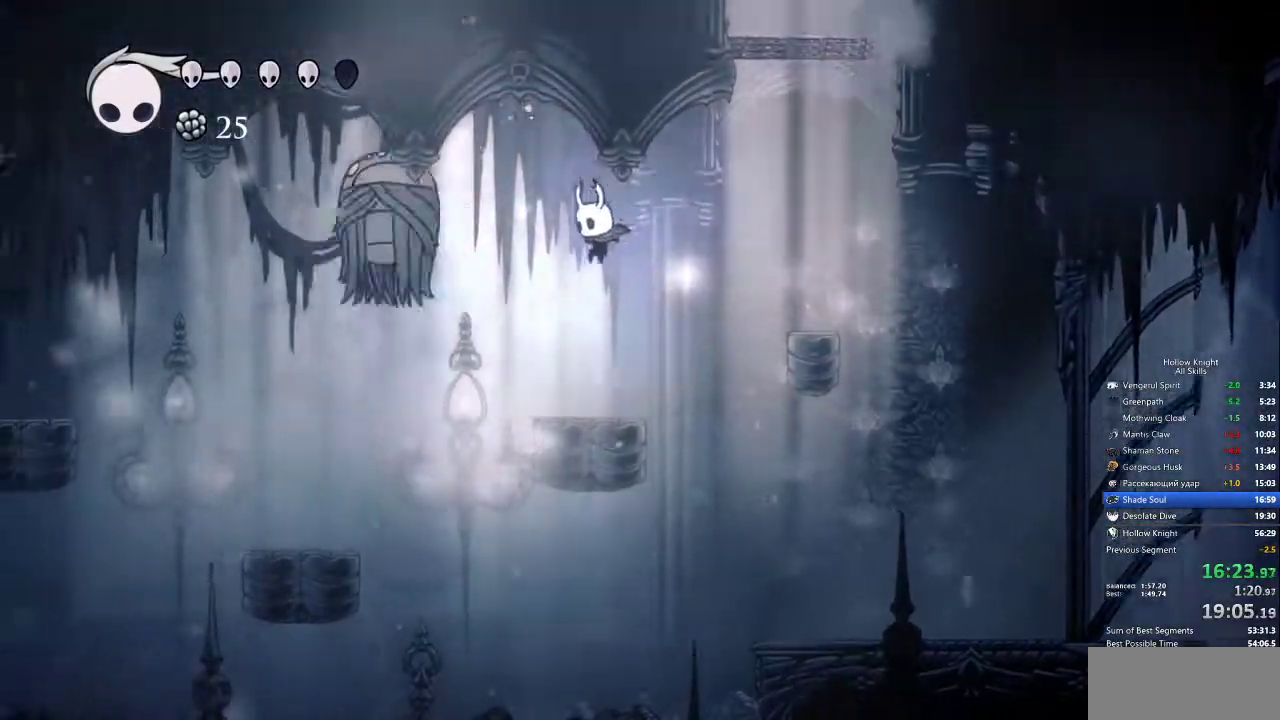
{"keys": ["left", "nail"], "events": [[133, "left", "up"], [283, "jump", "down"], [283, "left", "down"], [467, "jump", "up"], [467, "nail", "down"]]}
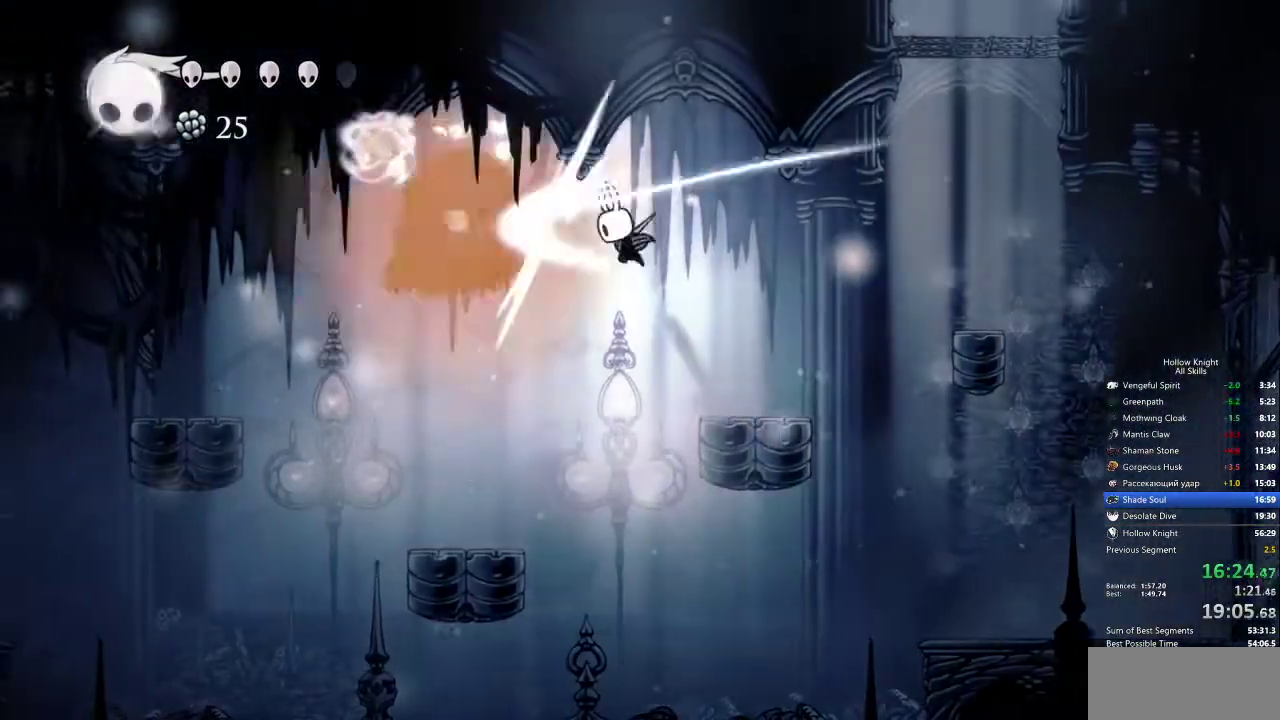
{"keys": [], "events": [[100, "left", "up"], [100, "nail", "up"], [100, "spell", "down"], [200, "spell", "up"]]}
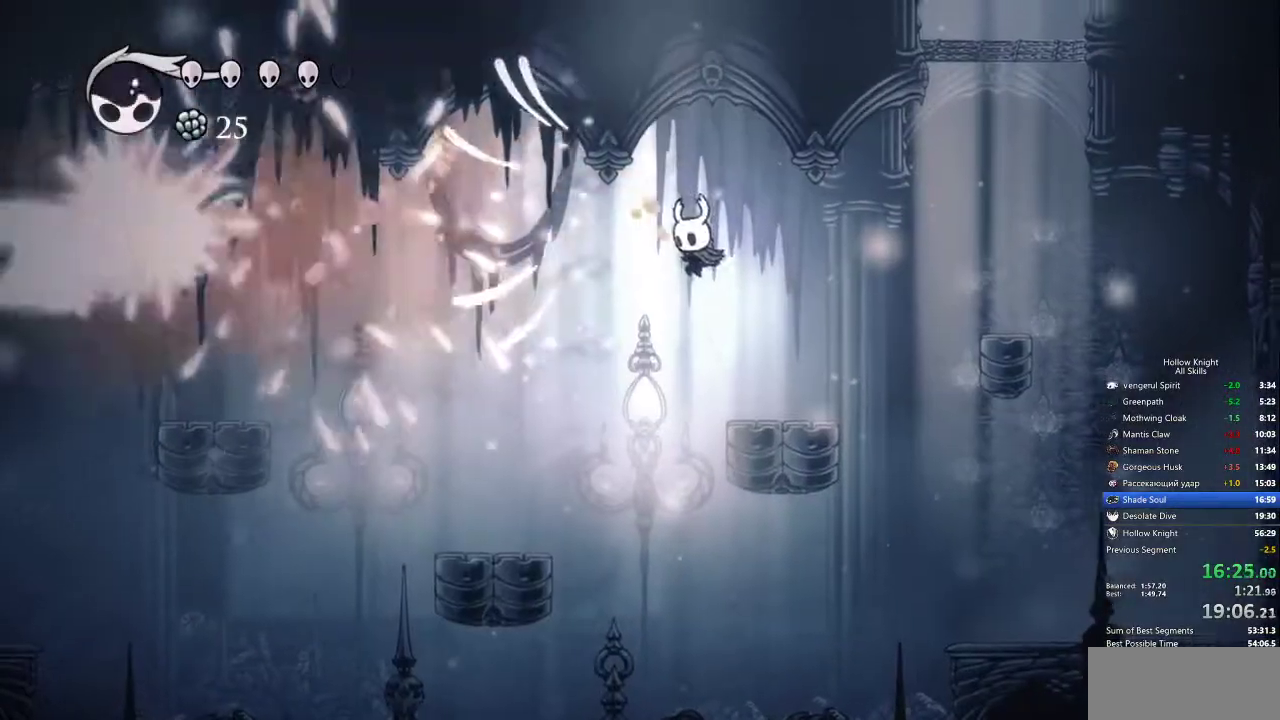
{"keys": ["left"], "events": [[17, "left", "down"]]}
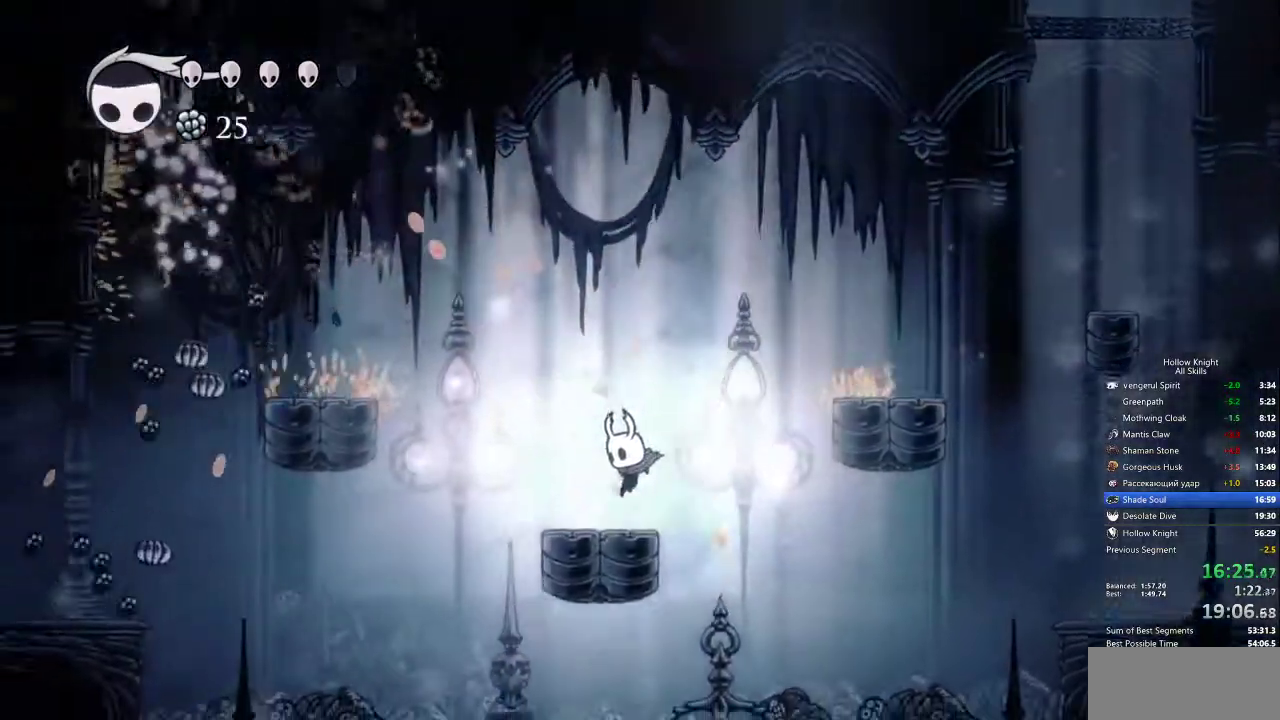
{"keys": ["left"], "events": [[117, "dash", "down"], [267, "dash", "up"]]}
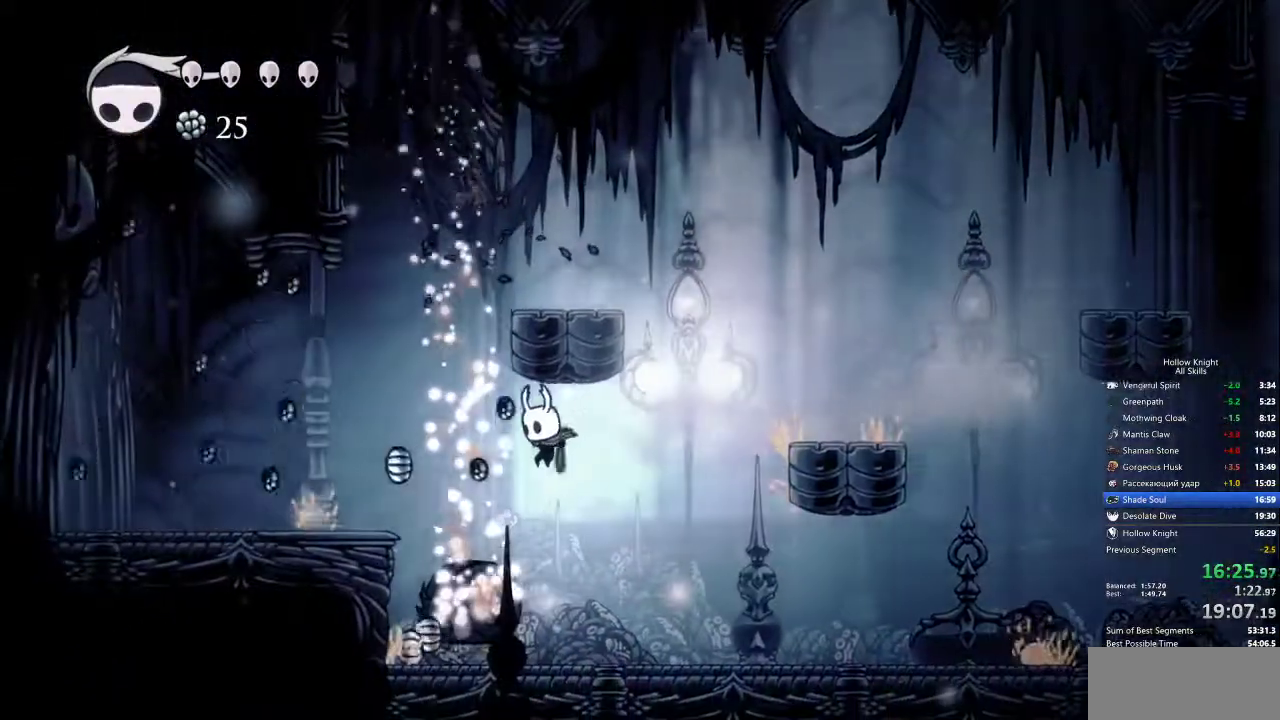
{"keys": ["jump", "left"], "events": [[483, "jump", "down"]]}
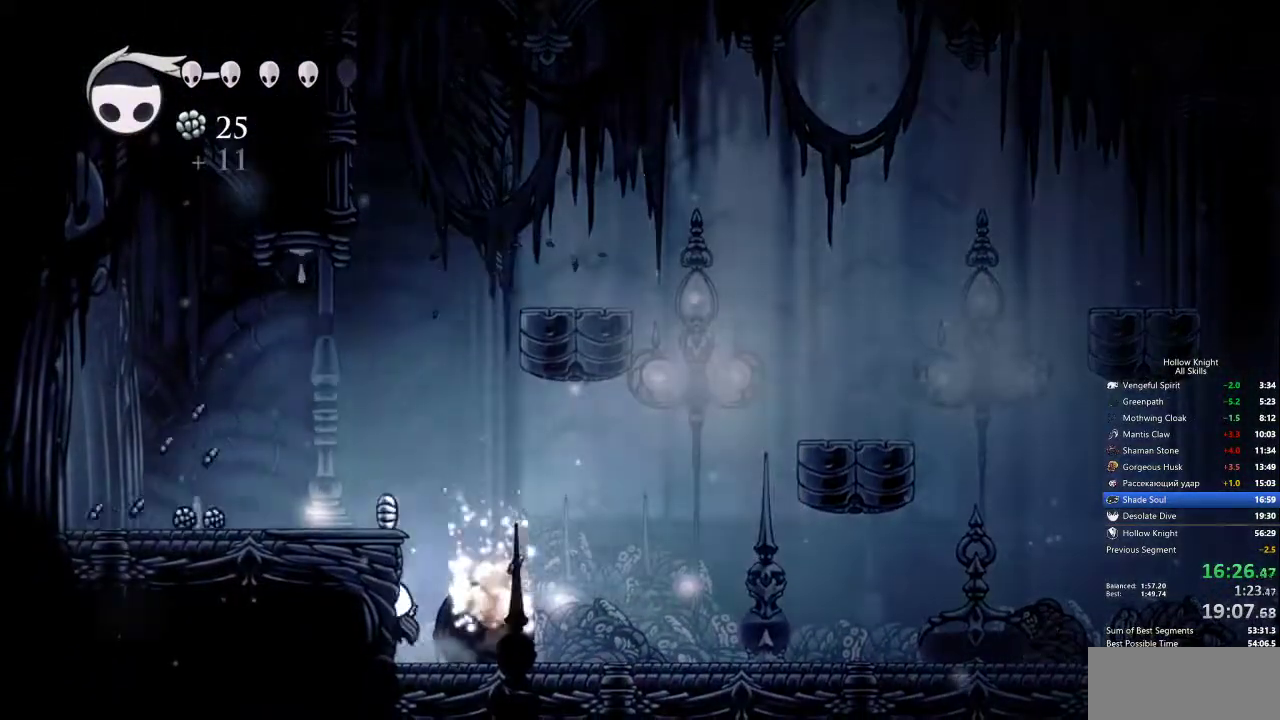
{"keys": ["right"], "events": [[217, "jump", "up"], [350, "left", "up"], [350, "right", "down"]]}
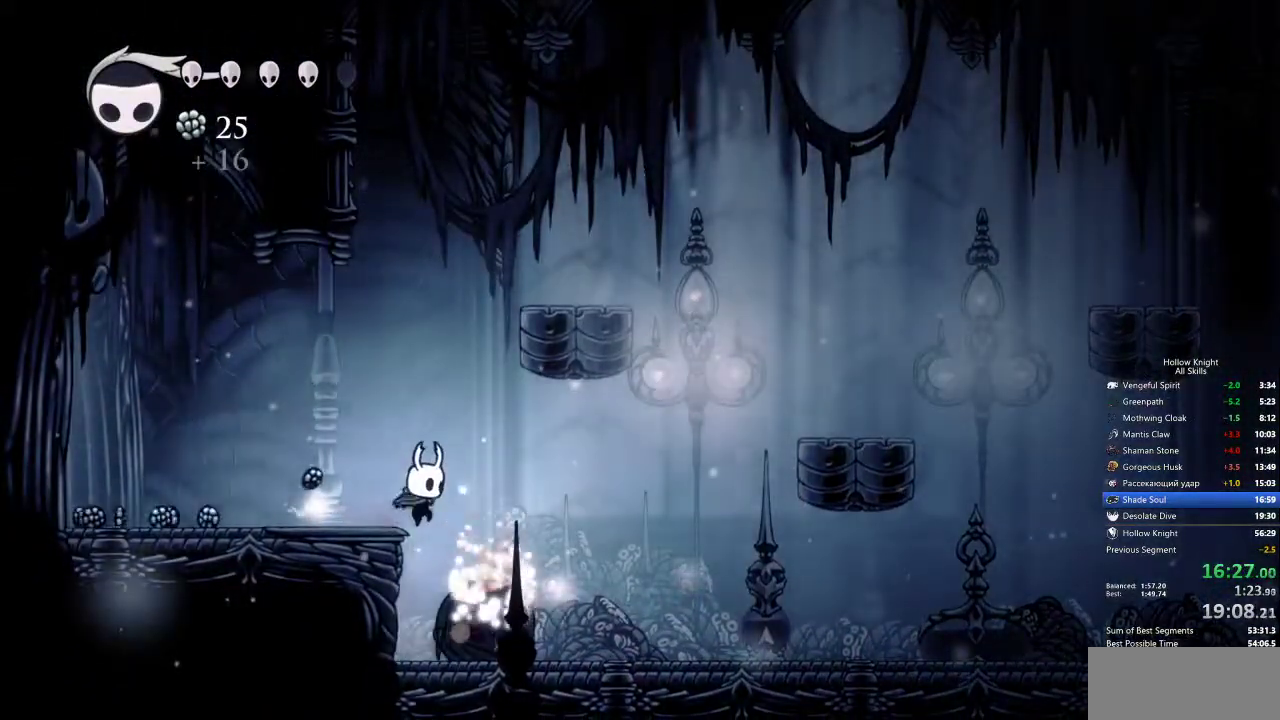
{"keys": ["jump", "right"], "events": [[367, "jump", "down"]]}
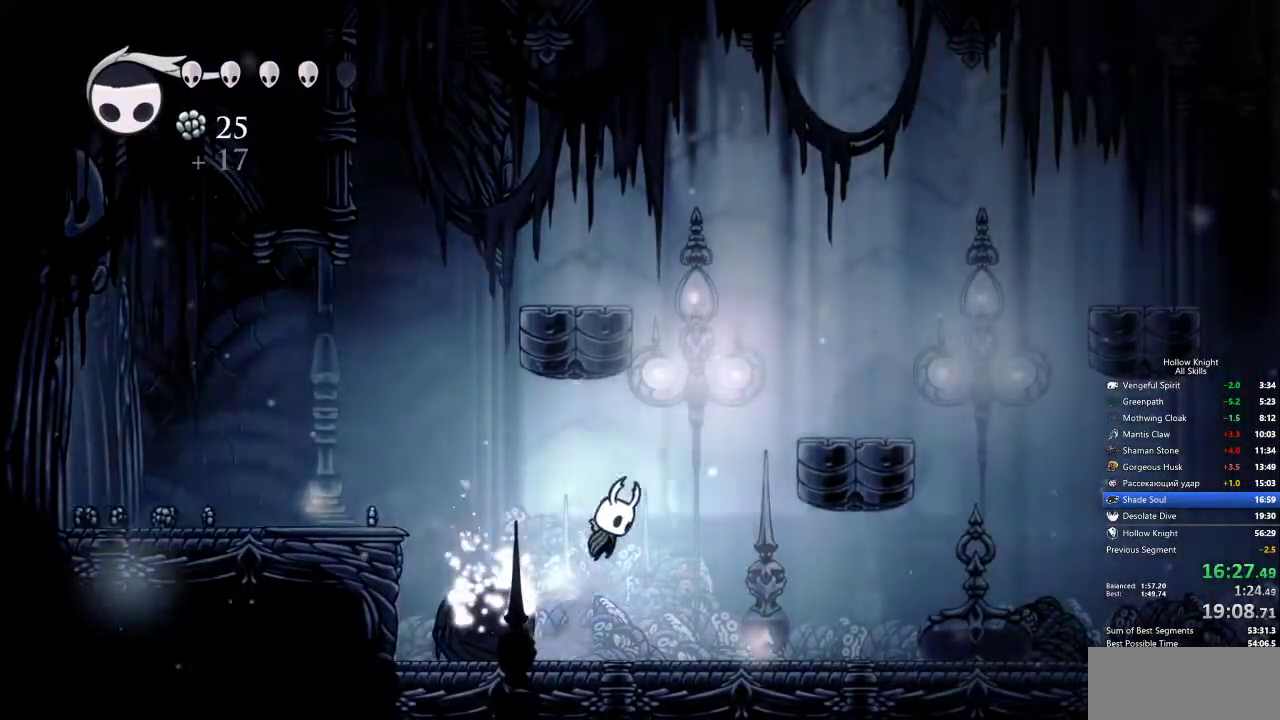
{"keys": ["right"], "events": [[417, "jump", "up"]]}
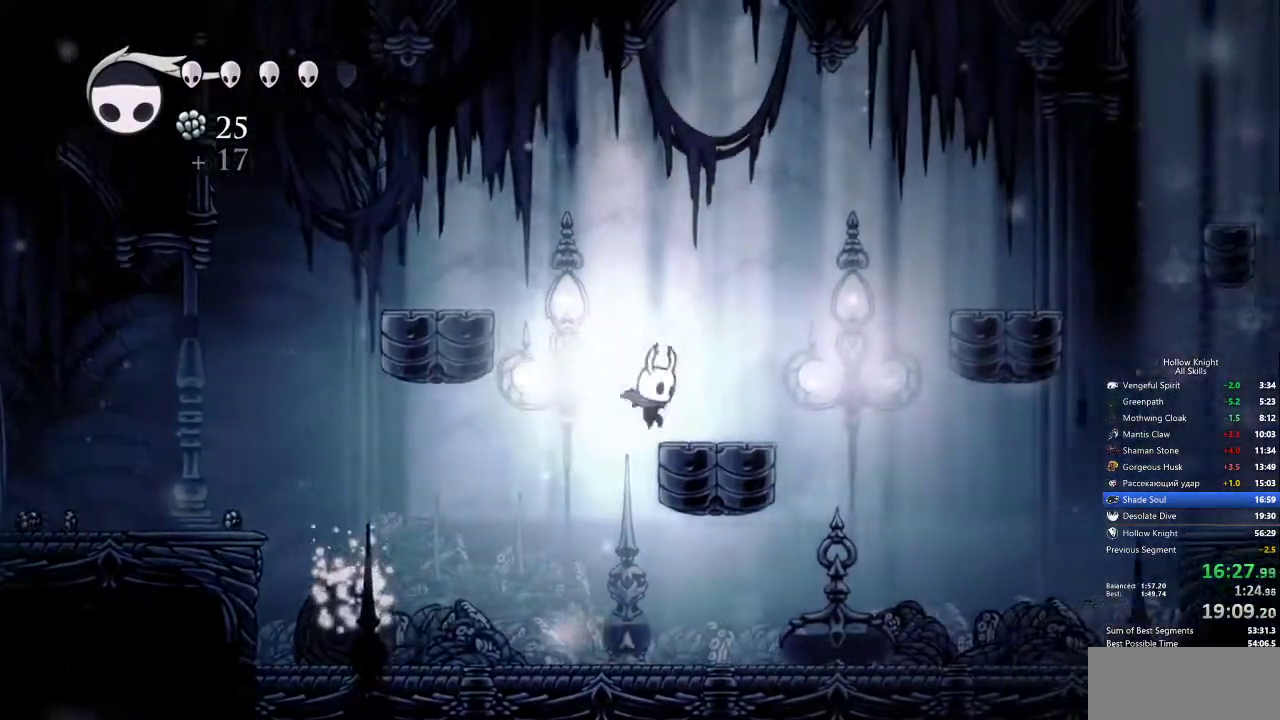
{"keys": ["dash", "jump", "right"], "events": [[217, "jump", "down"], [450, "dash", "down"]]}
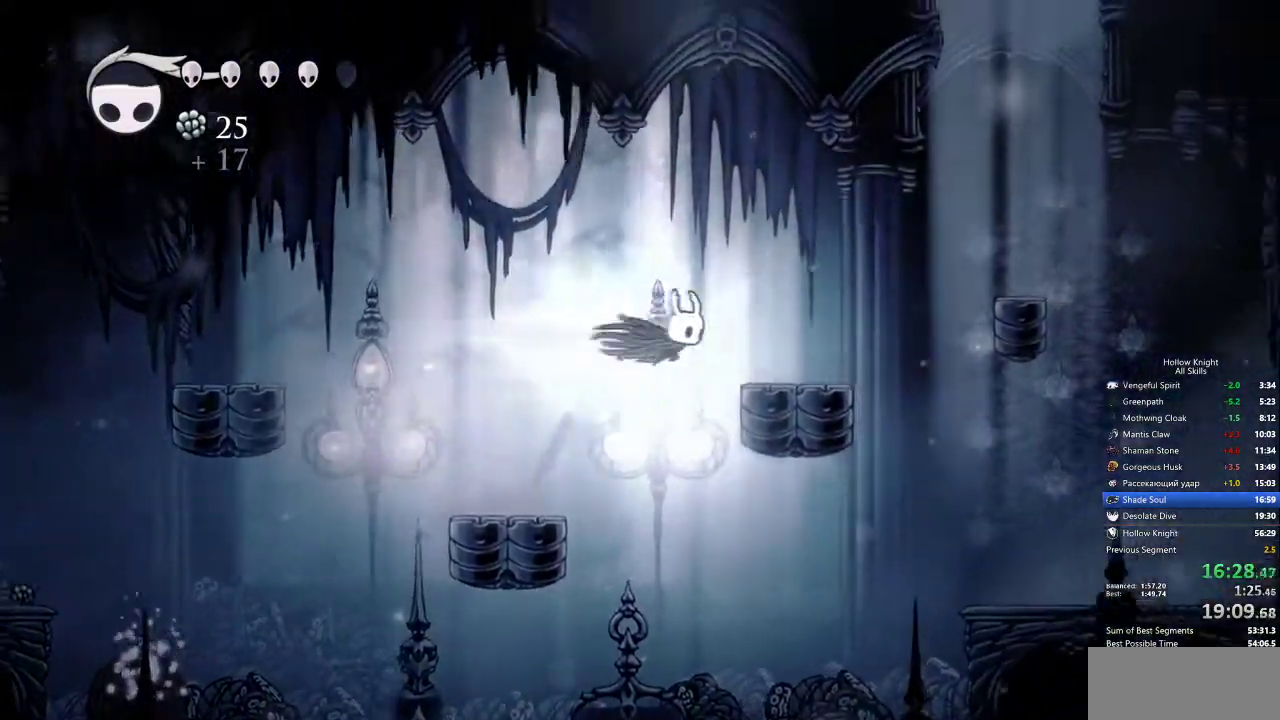
{"keys": ["jump", "right"], "events": [[33, "dash", "up"], [33, "jump", "up"], [33, "right", "up"], [133, "left", "down"], [267, "left", "up"], [400, "right", "down"], [450, "jump", "down"]]}
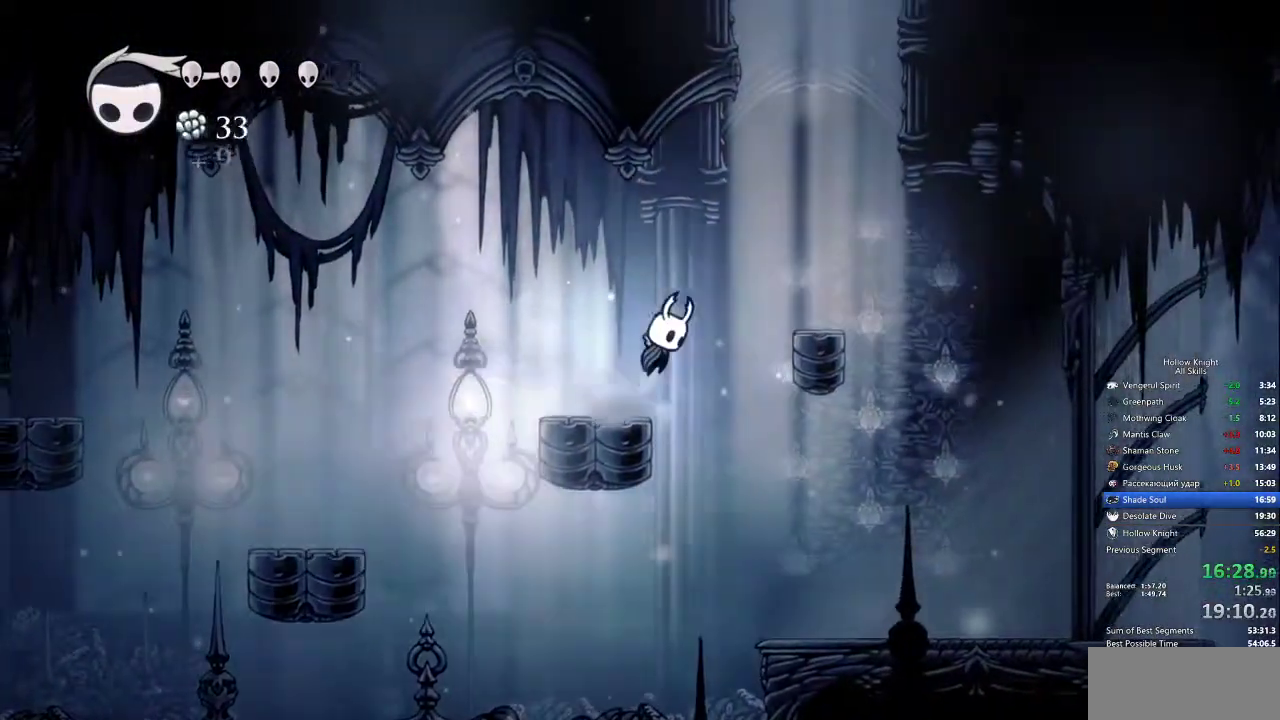
{"keys": ["dash", "right"], "events": [[417, "dash", "down"], [467, "jump", "up"]]}
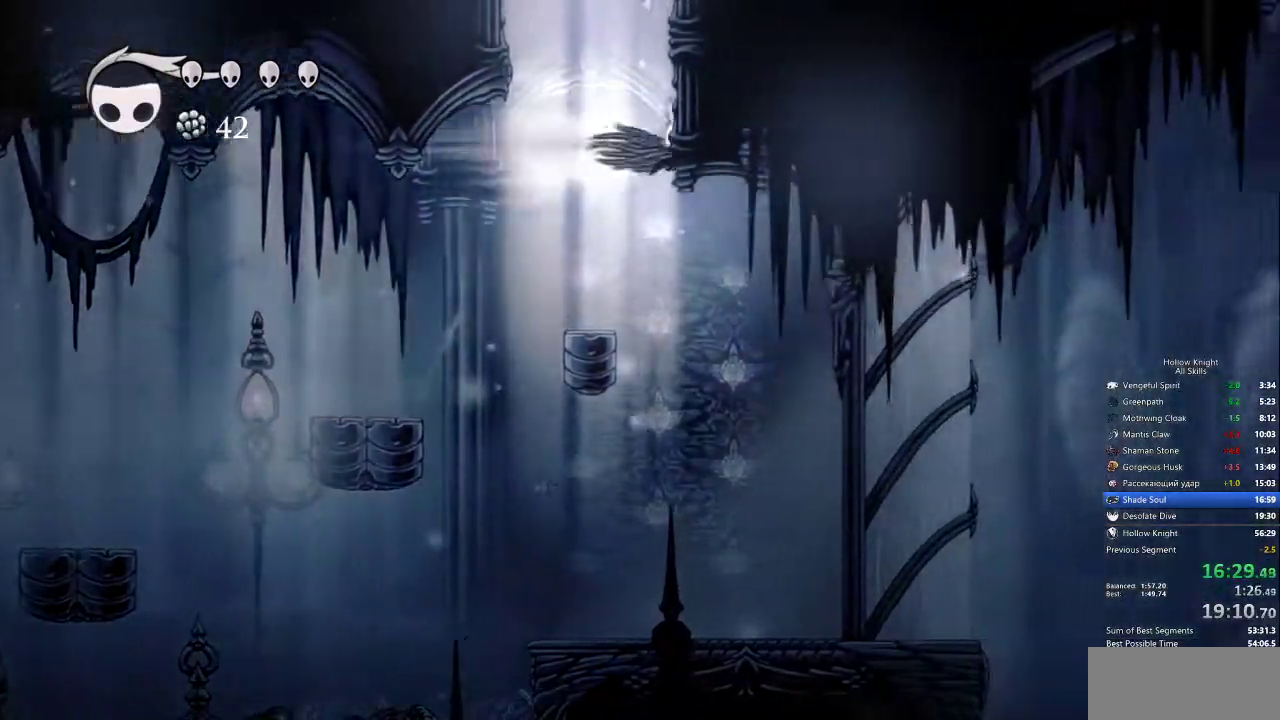
{"keys": ["jump", "left"], "events": [[100, "left", "down"], [167, "dash", "up"], [167, "jump", "down"], [167, "right", "up"]]}
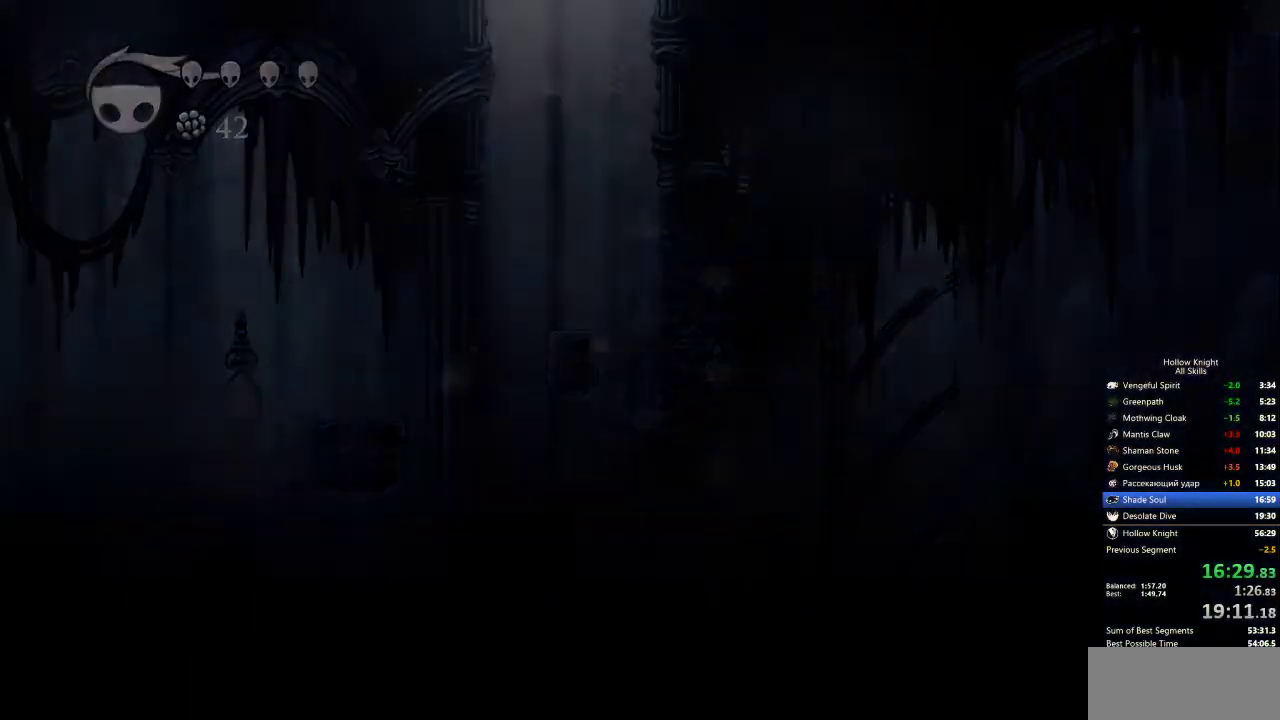
{"keys": ["left"], "events": [[33, "jump", "up"]]}
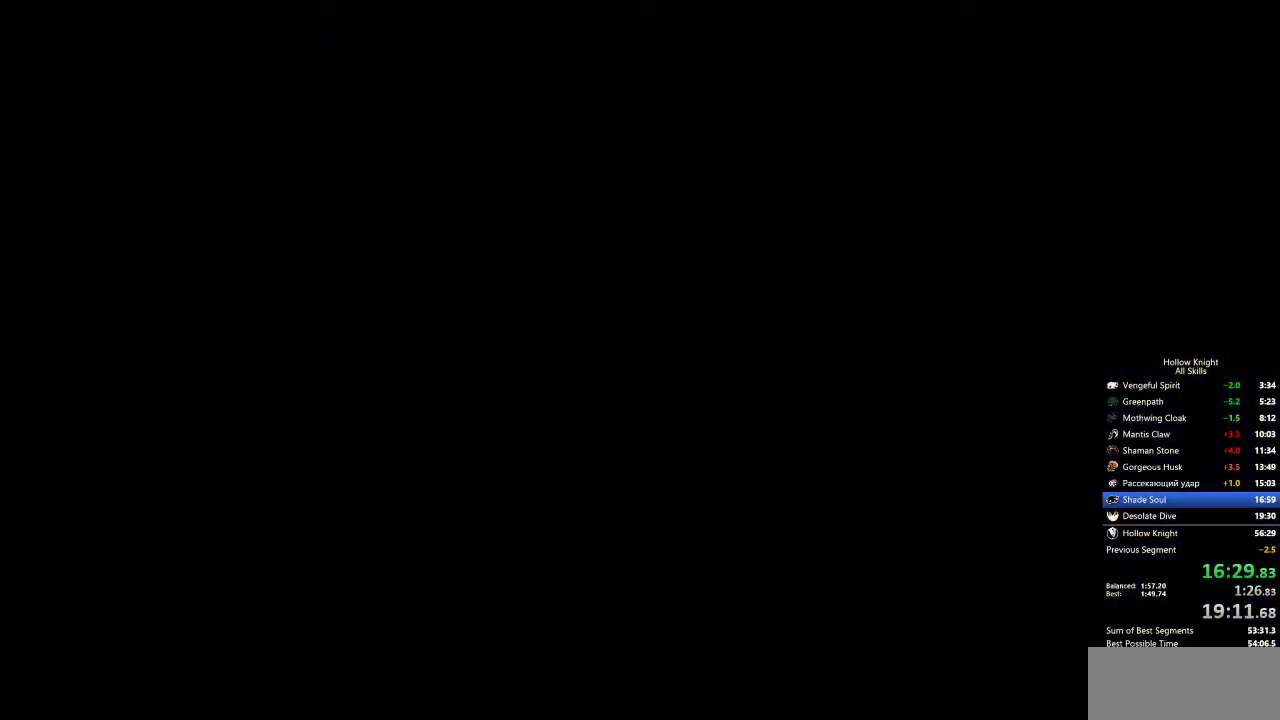
{"keys": ["left"], "events": []}
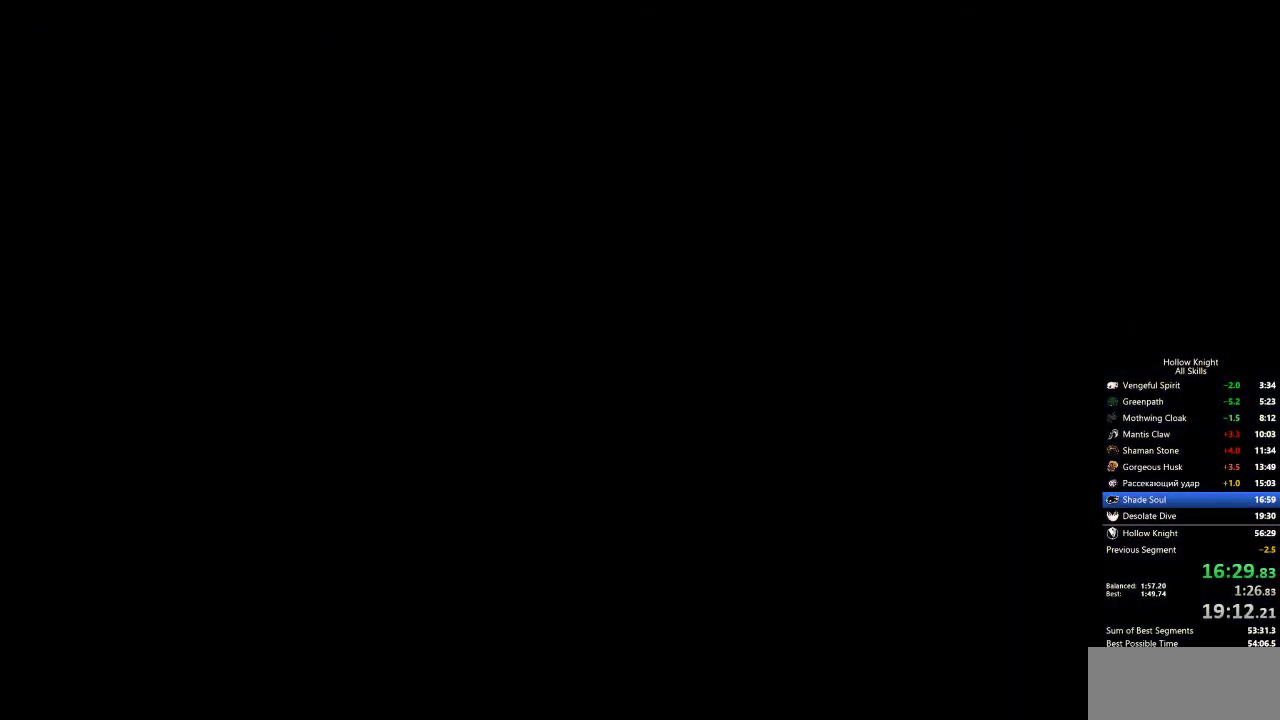
{"keys": ["left"], "events": []}
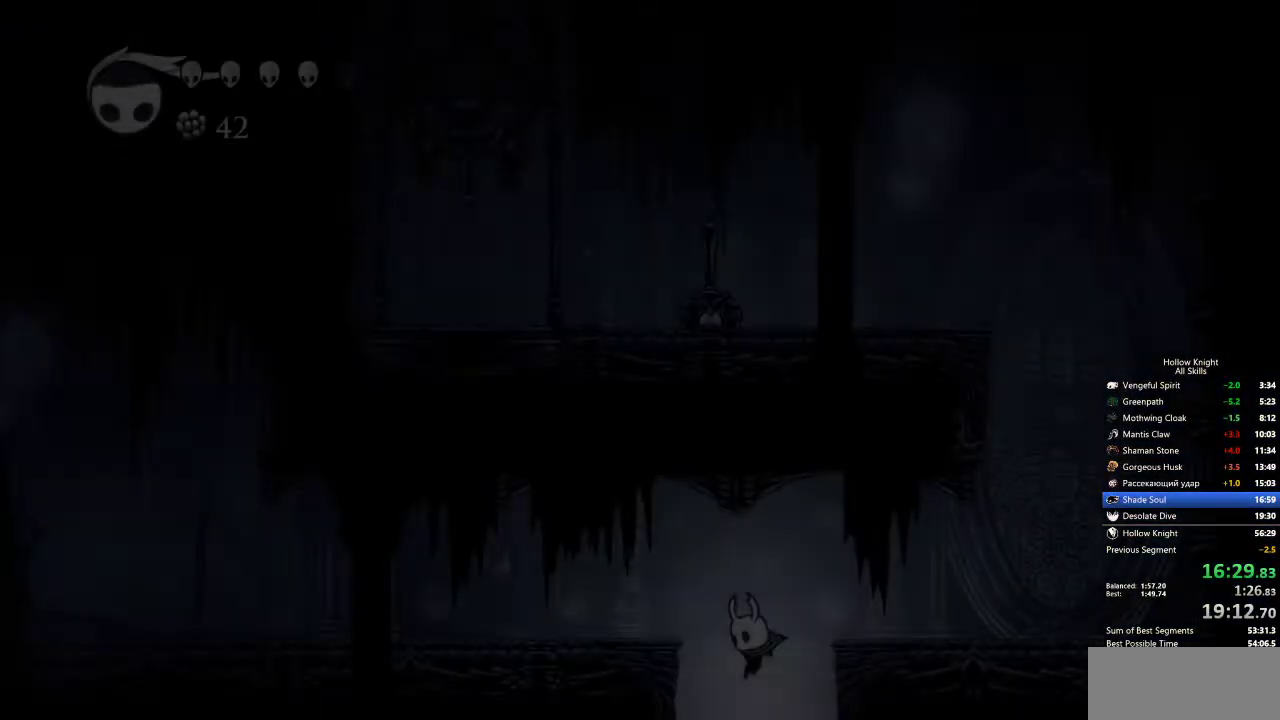
{"keys": ["left"], "events": []}
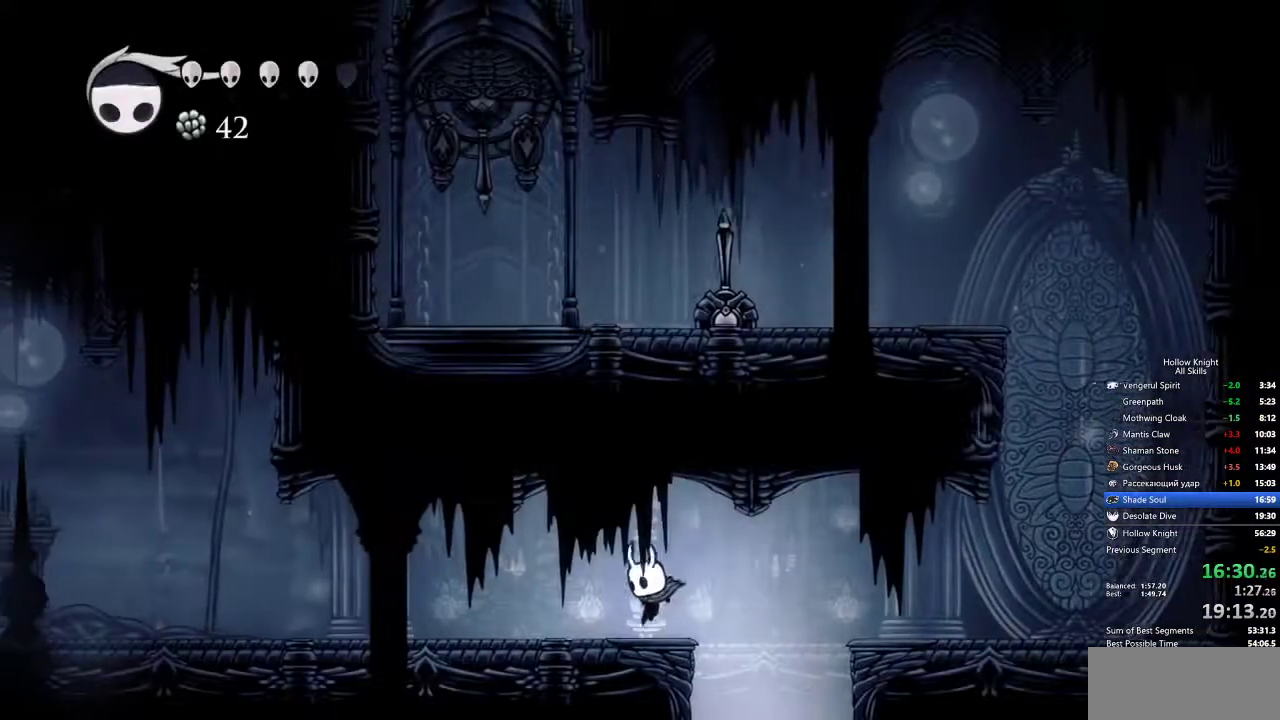
{"keys": ["left"], "events": [[150, "dash", "down"], [233, "dash", "up"]]}
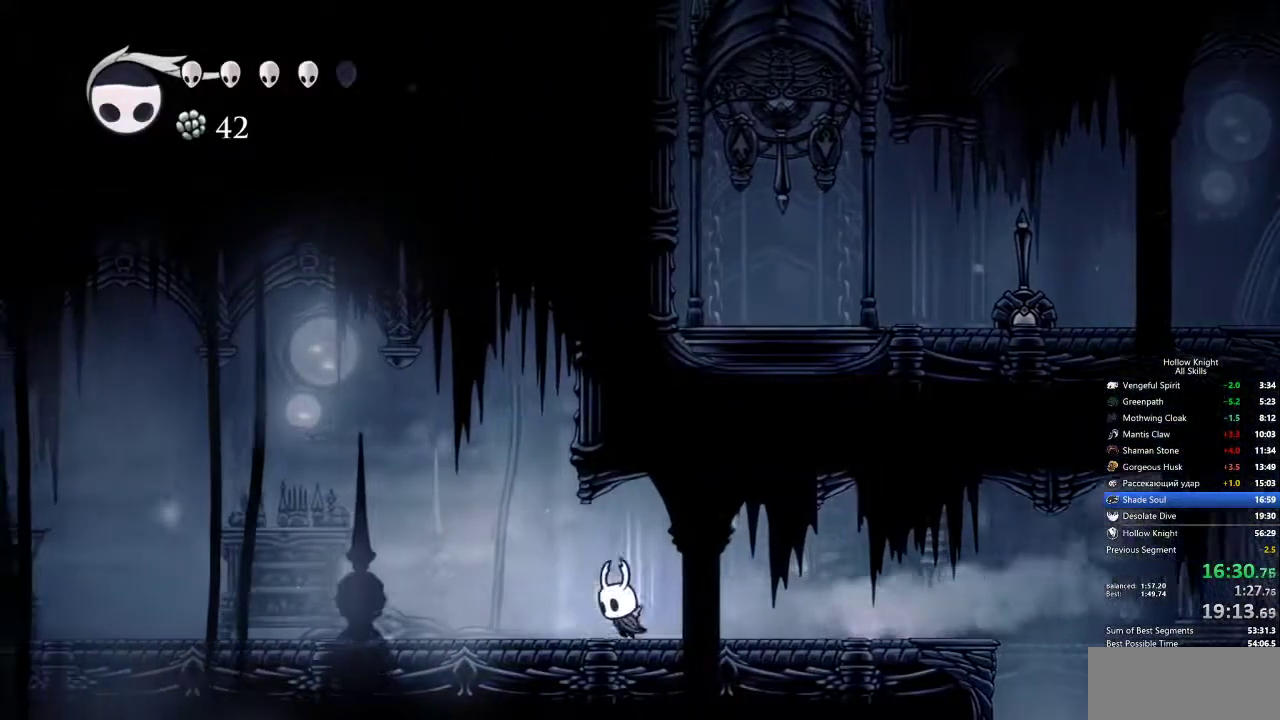
{"keys": ["left"], "events": [[250, "dash", "down"], [350, "dash", "up"]]}
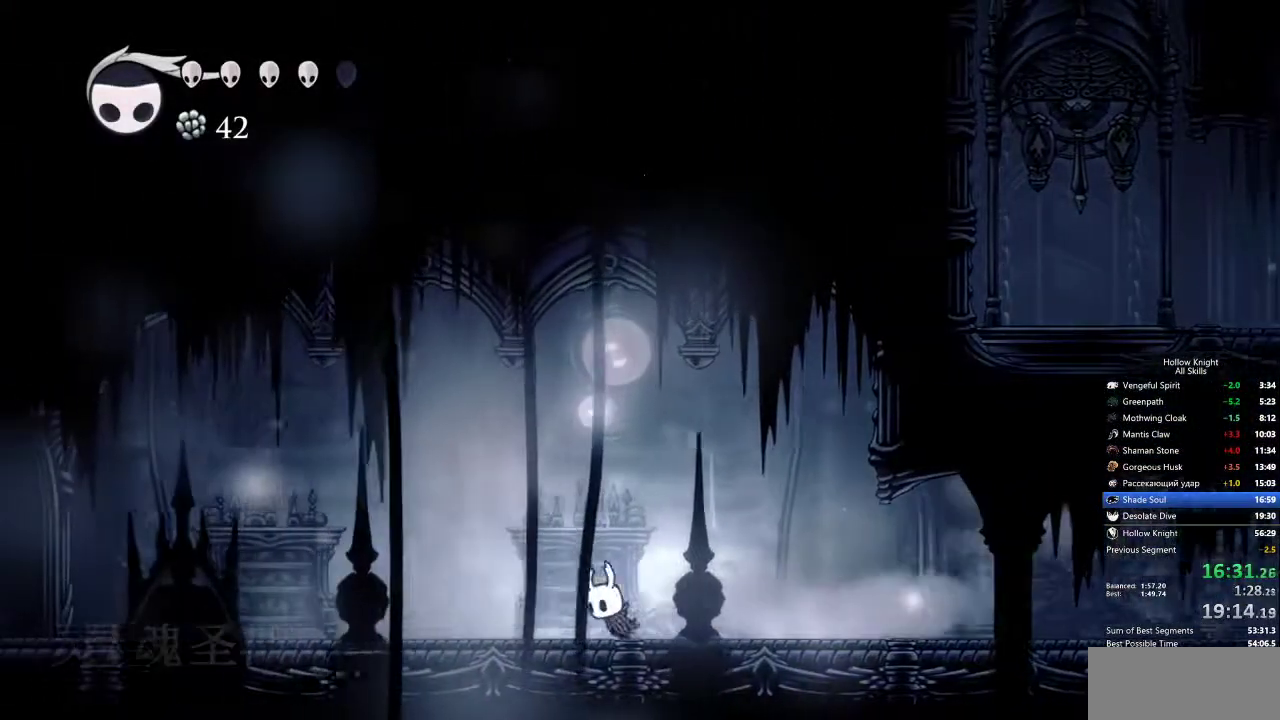
{"keys": ["left"], "events": [[367, "dash", "down"], [467, "dash", "up"]]}
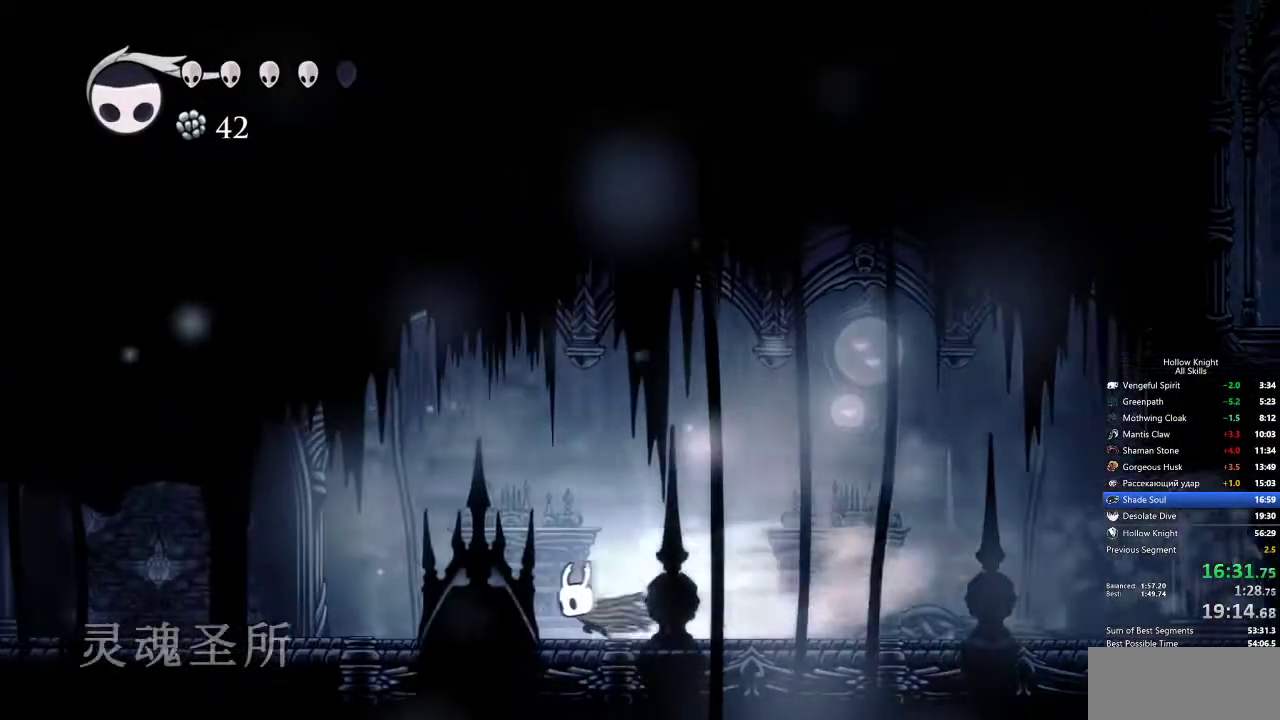
{"keys": ["left"], "events": []}